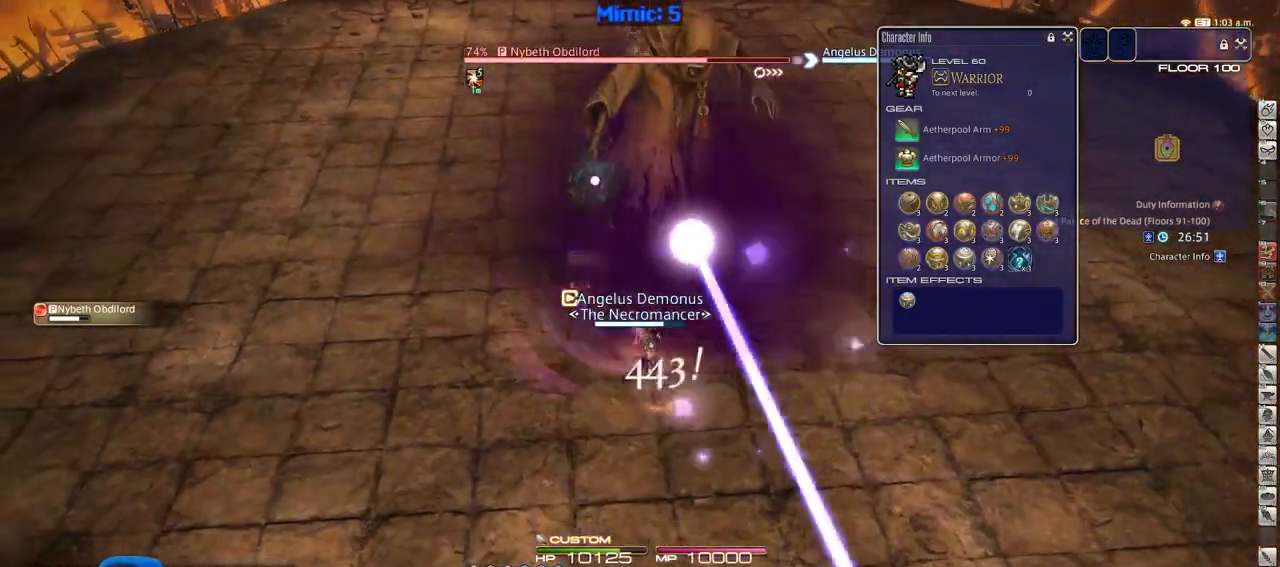
Gameplay with keyboard; each line is a JSON object with the keys held at the frame after it. "events" lists presses ("down") and releases ("up") of ".", "/", "0", "1", "2", "3", "4", "5", "6", "7", "8", "9", "a", "alt_l", "alt_r", "b", "backslash", "backspace", "c", "caps_lock", "comma", "ctrl_l", "ctrl_r", "d", "down", "e", "equals", "escape", "f", "f1", "f10", "f11", "f12", "f2", "f3", "f4", "f5", "f6", "f7", "f8", "f9", "g", "h", "i", "j", "k", "l", "lbracket", "left", "m", "minus", "n", "o", "p", "q", "quote", "r", "rbracket", "return", "right", "s", "semicolon", "shift_l", "shift_r", "space", "super", "t", "tab", "tilde", "u", "up", "v", "w", "x", "y" and "z" between this image and that frame as [ms after this image, input, new state], when the widget could be followed in between. No other keys are recorded. Mouse input is not recorded.
{"keys": [], "events": [[50, "s", "up"], [150, "w", "down"], [250, "d", "up"], [384, "w", "up"]]}
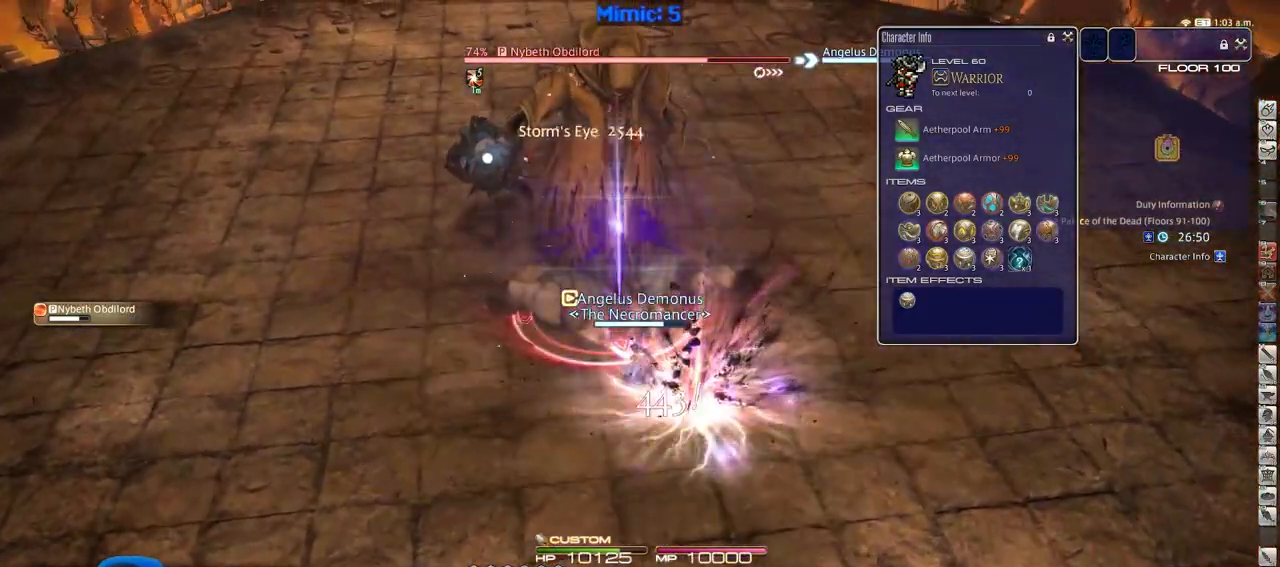
{"keys": [], "events": [[33, "p", "down"], [116, "p", "up"], [116, "w", "down"], [266, "w", "up"], [400, "rbracket", "down"], [500, "rbracket", "up"]]}
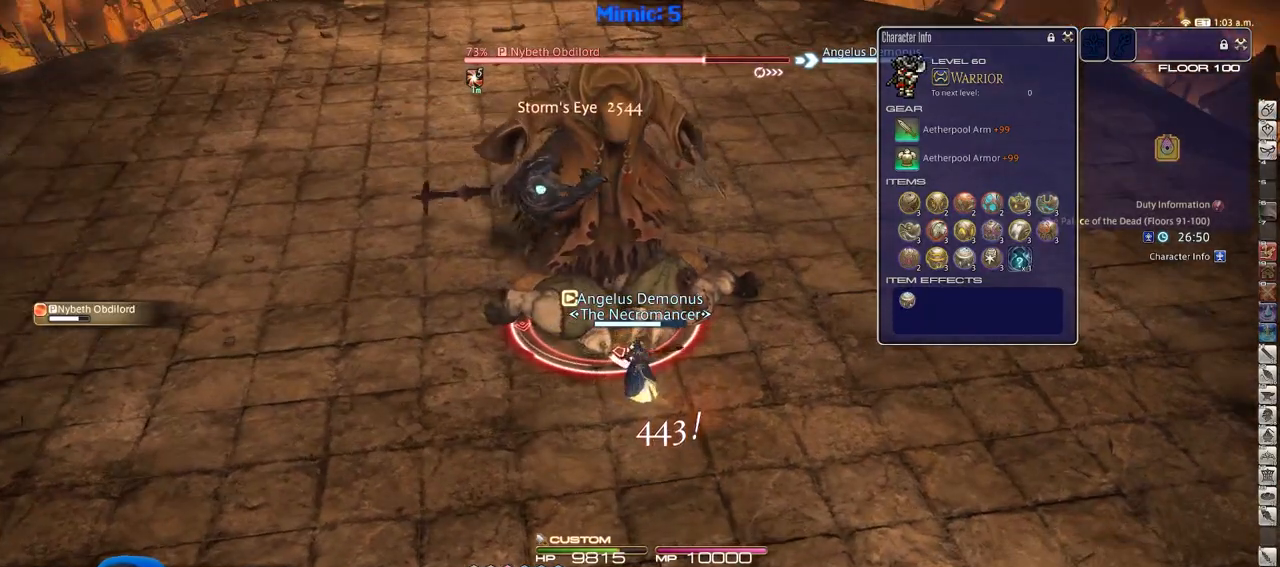
{"keys": ["p"], "events": [[234, "1", "down"], [417, "1", "up"], [467, "p", "down"]]}
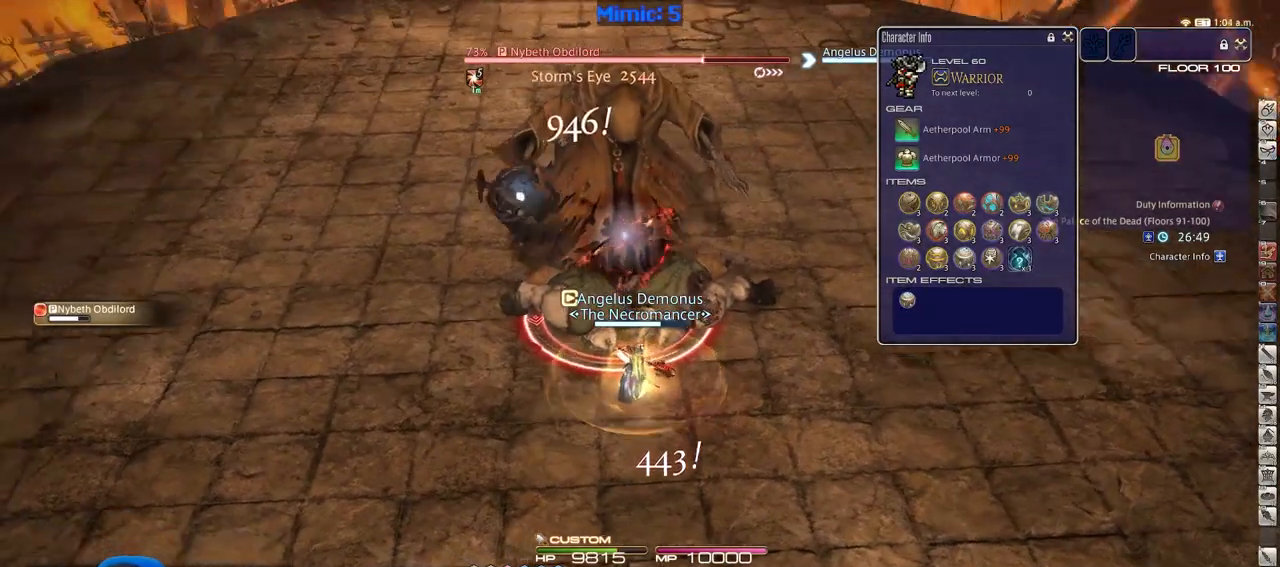
{"keys": ["w"], "events": [[50, "p", "up"], [100, "a", "down"], [250, "a", "up"], [433, "w", "down"]]}
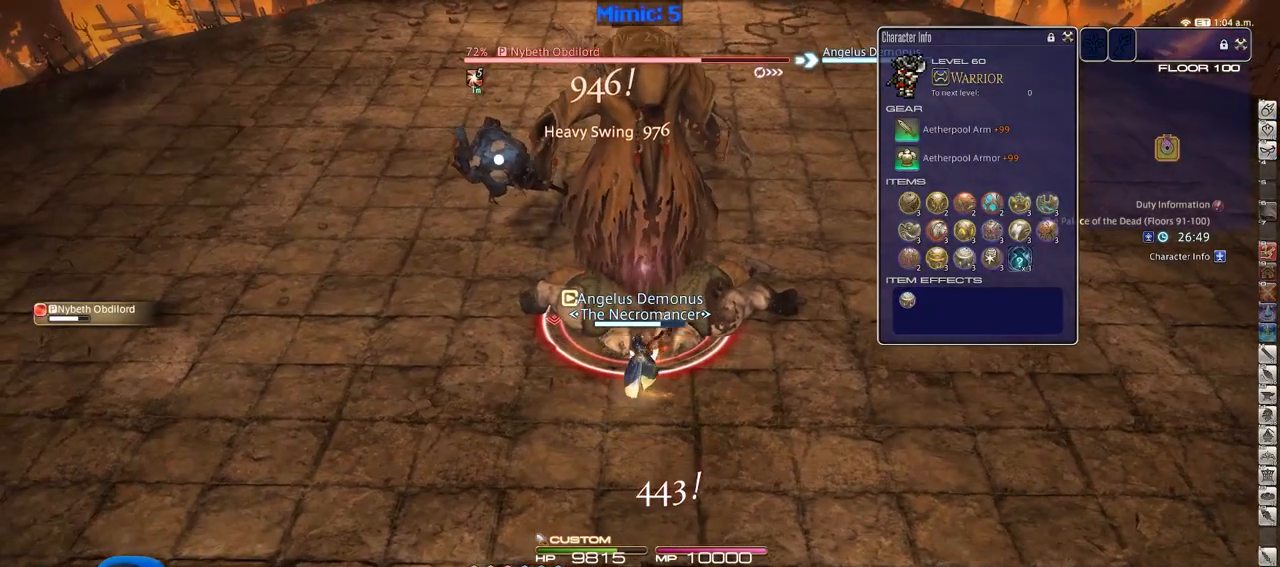
{"keys": [], "events": [[67, "w", "up"]]}
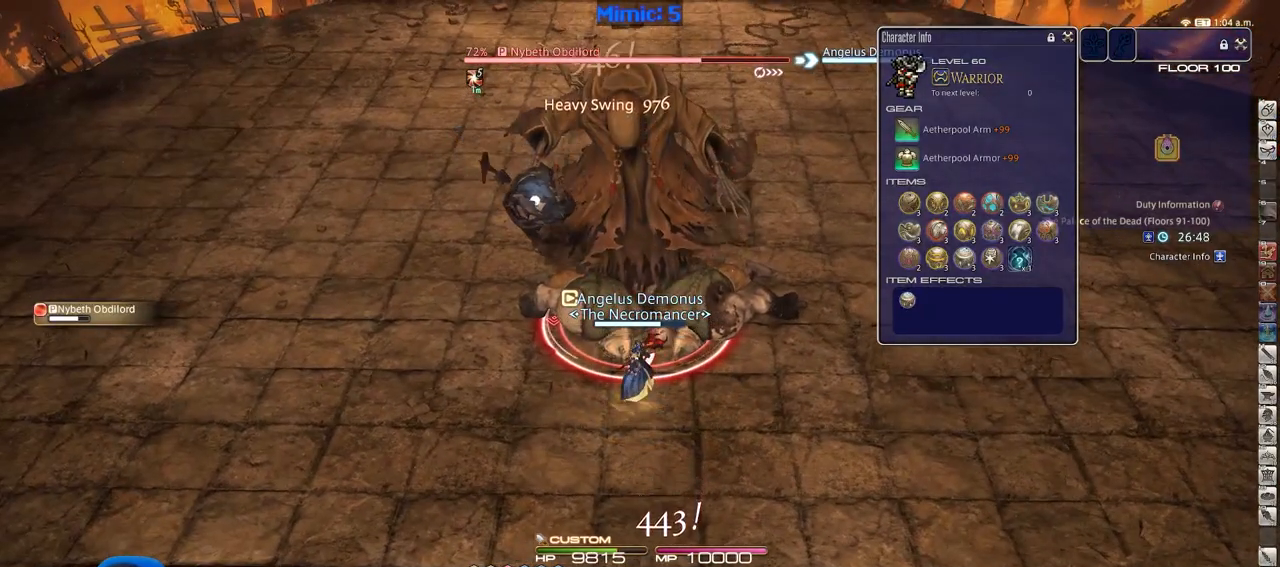
{"keys": [], "events": []}
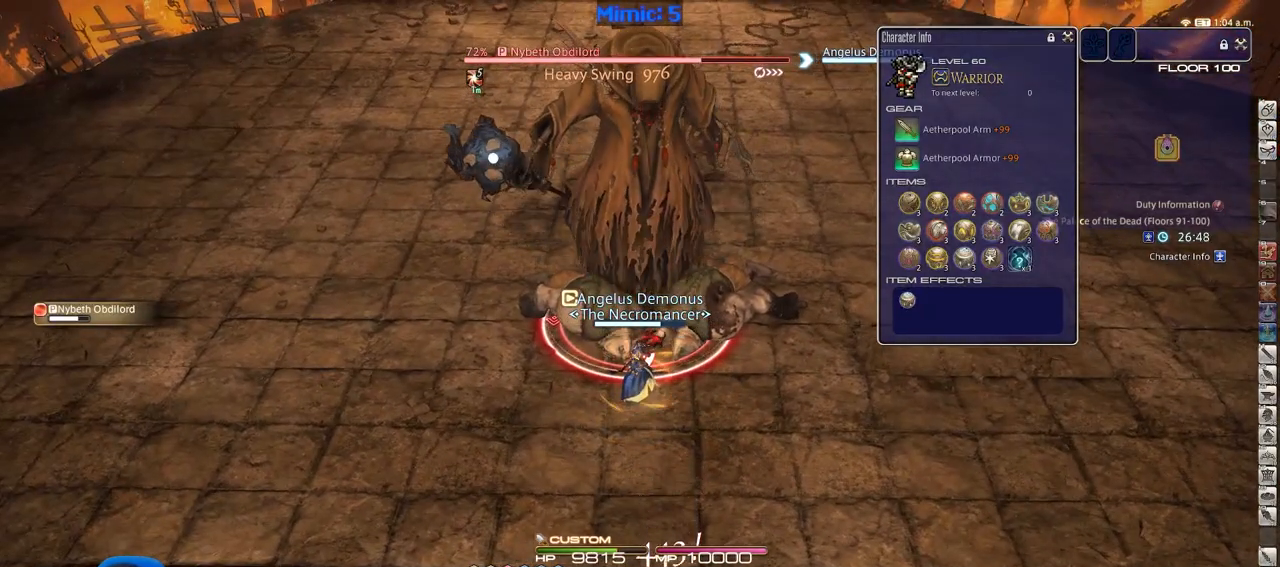
{"keys": ["2"], "events": [[467, "2", "down"]]}
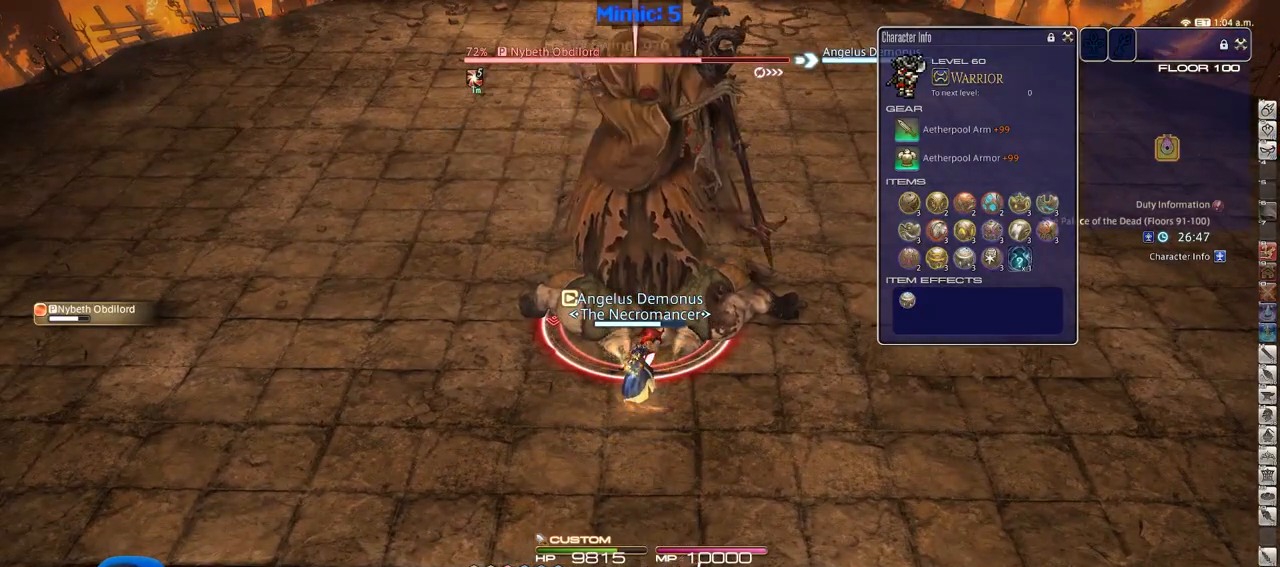
{"keys": [], "events": [[150, "2", "up"], [250, "minus", "down"], [283, "minus", "up"]]}
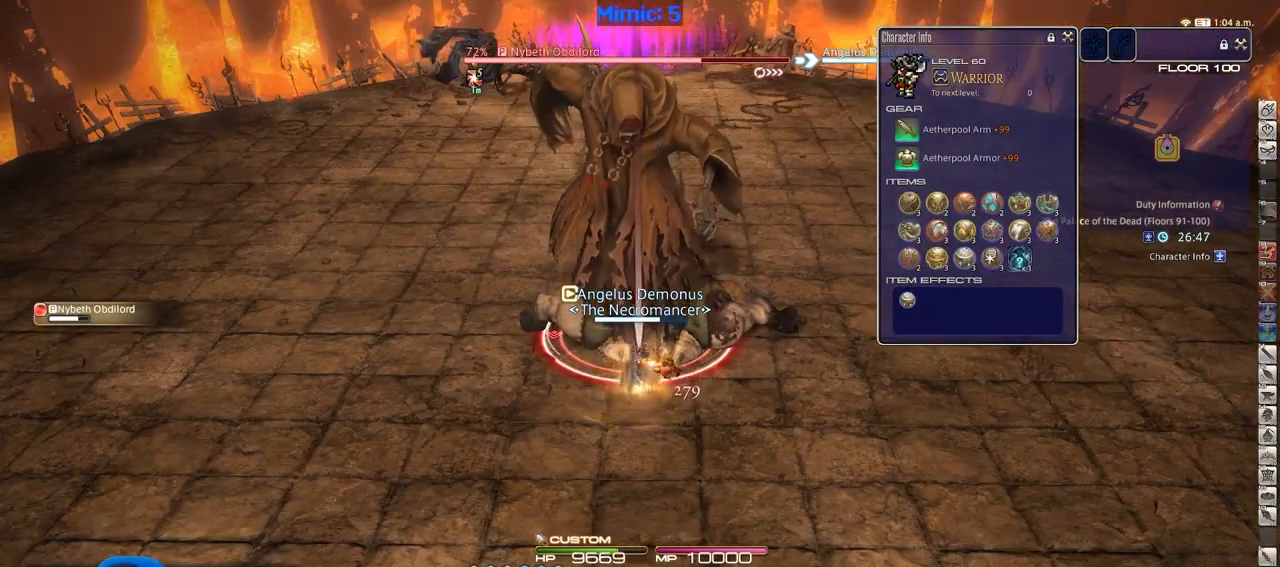
{"keys": ["w"], "events": [[267, "s", "down"], [400, "s", "up"], [501, "w", "down"]]}
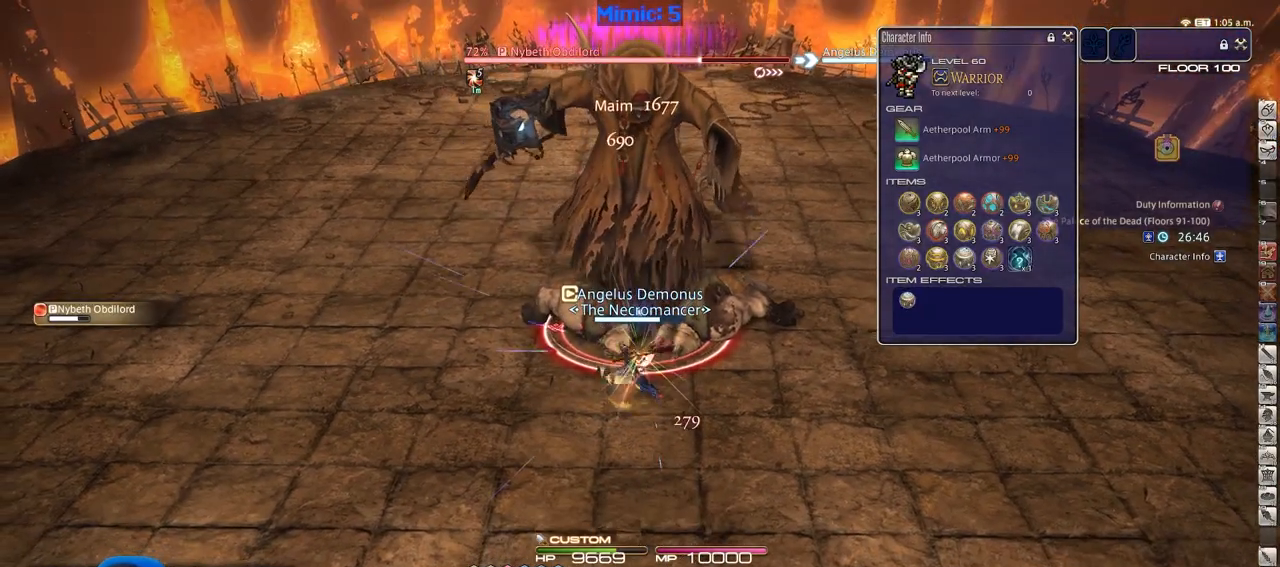
{"keys": [], "events": [[133, "w", "up"]]}
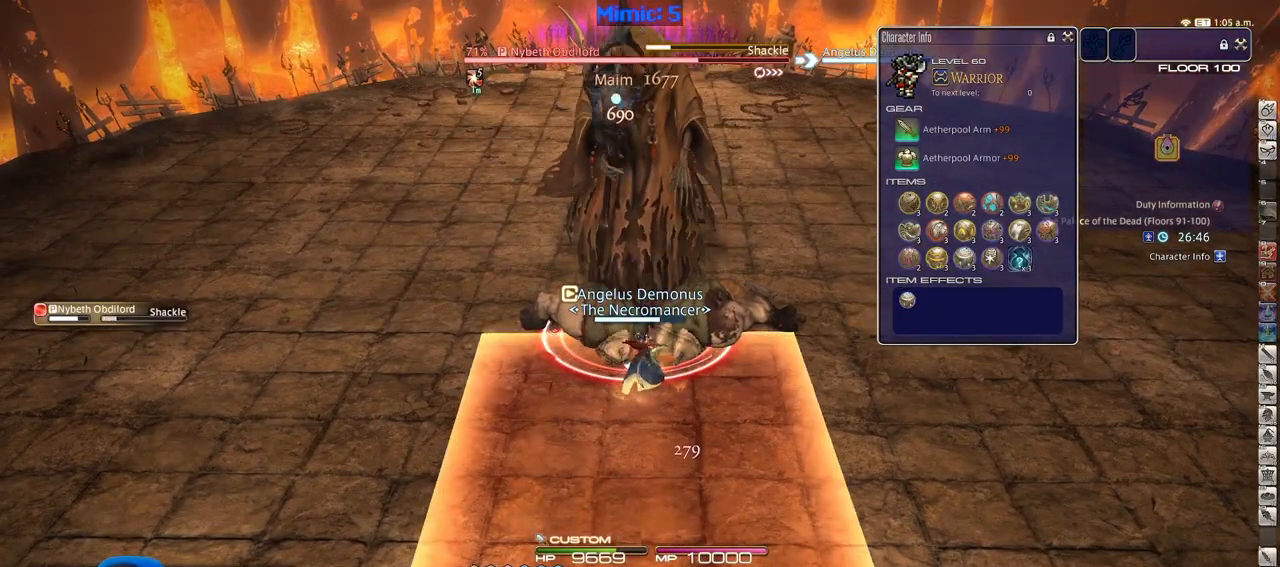
{"keys": ["lbracket", "w"], "events": [[484, "lbracket", "down"], [484, "w", "down"]]}
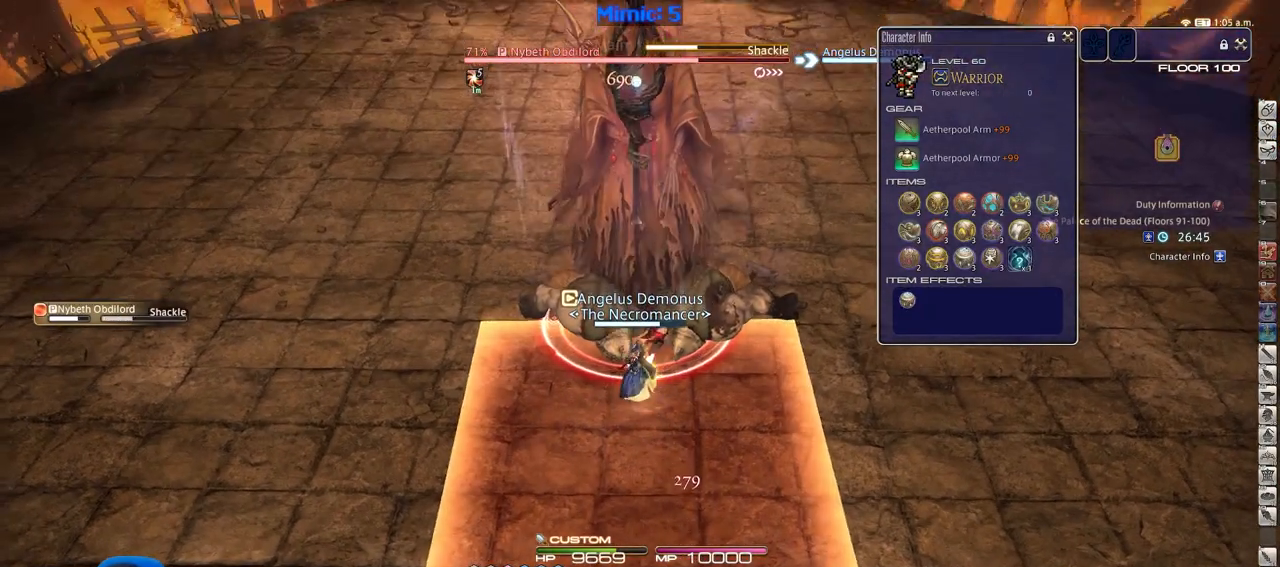
{"keys": ["w"], "events": [[33, "lbracket", "up"], [350, "3", "down"], [450, "3", "up"]]}
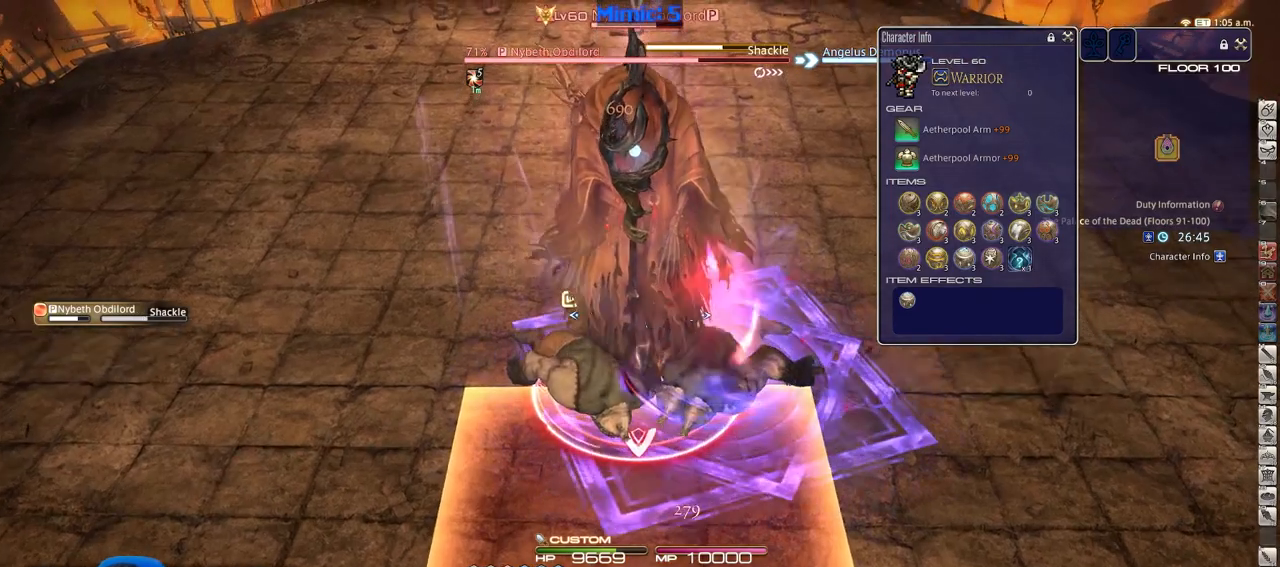
{"keys": [], "events": [[184, "return", "down"], [234, "return", "up"], [317, "return", "down"], [417, "return", "up"], [467, "w", "up"]]}
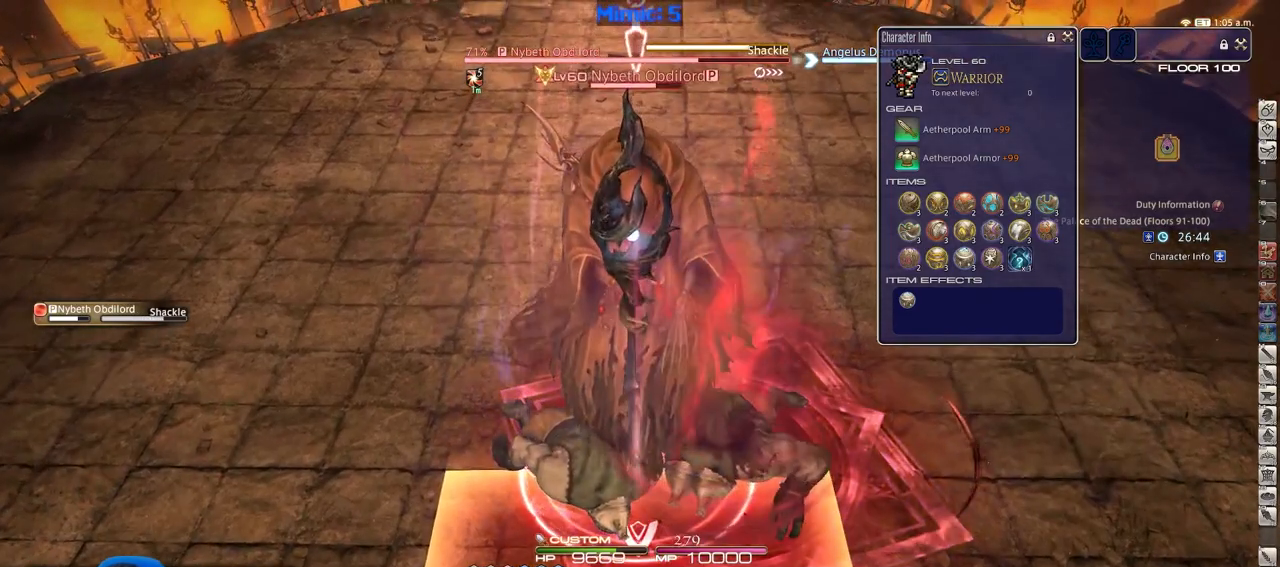
{"keys": [], "events": []}
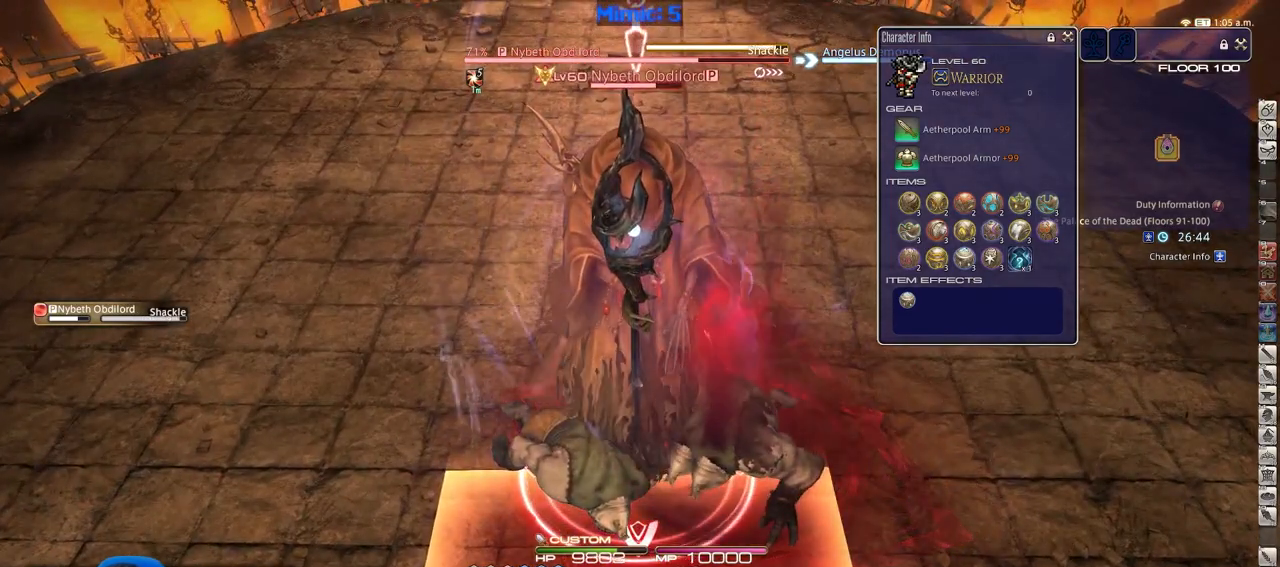
{"keys": [], "events": []}
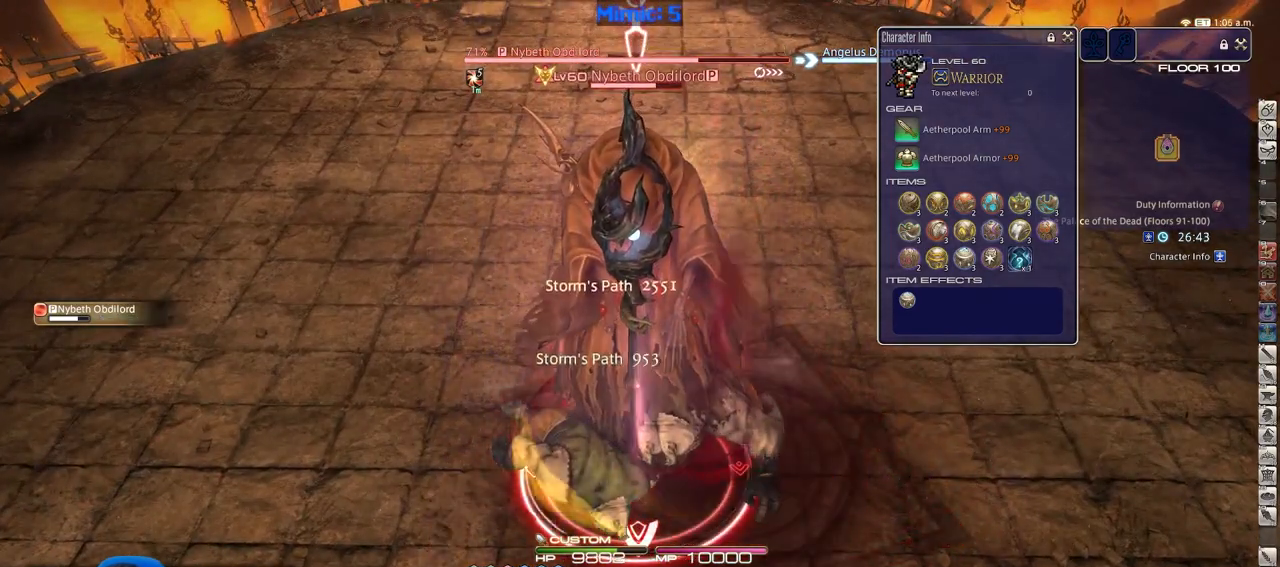
{"keys": ["s"], "events": [[133, "s", "down"]]}
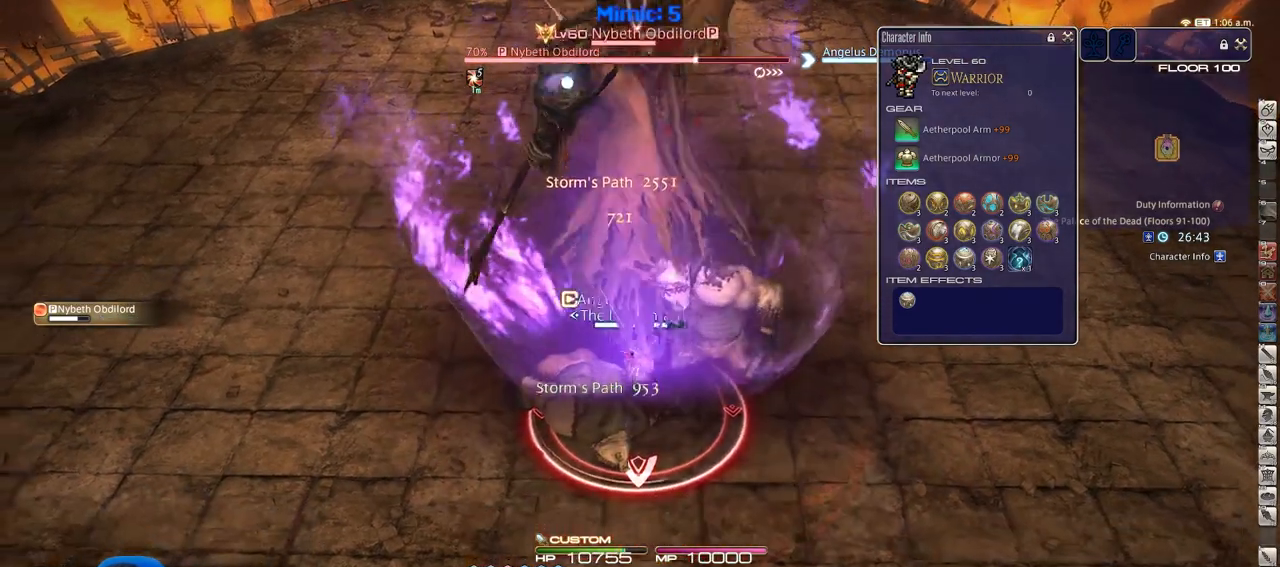
{"keys": ["1", "s"], "events": [[284, "1", "down"], [384, "1", "up"], [434, "1", "down"]]}
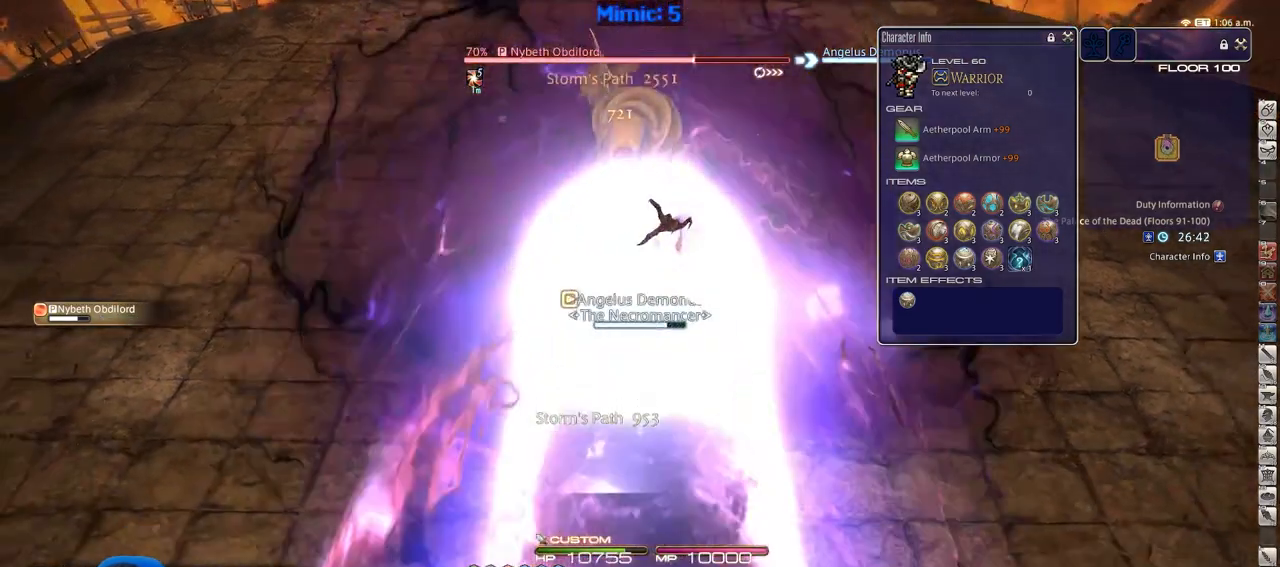
{"keys": ["return", "w"], "events": [[33, "1", "up"], [66, "1", "down"], [166, "1", "up"], [266, "minus", "down"], [300, "s", "up"], [350, "minus", "up"], [400, "w", "down"], [500, "return", "down"]]}
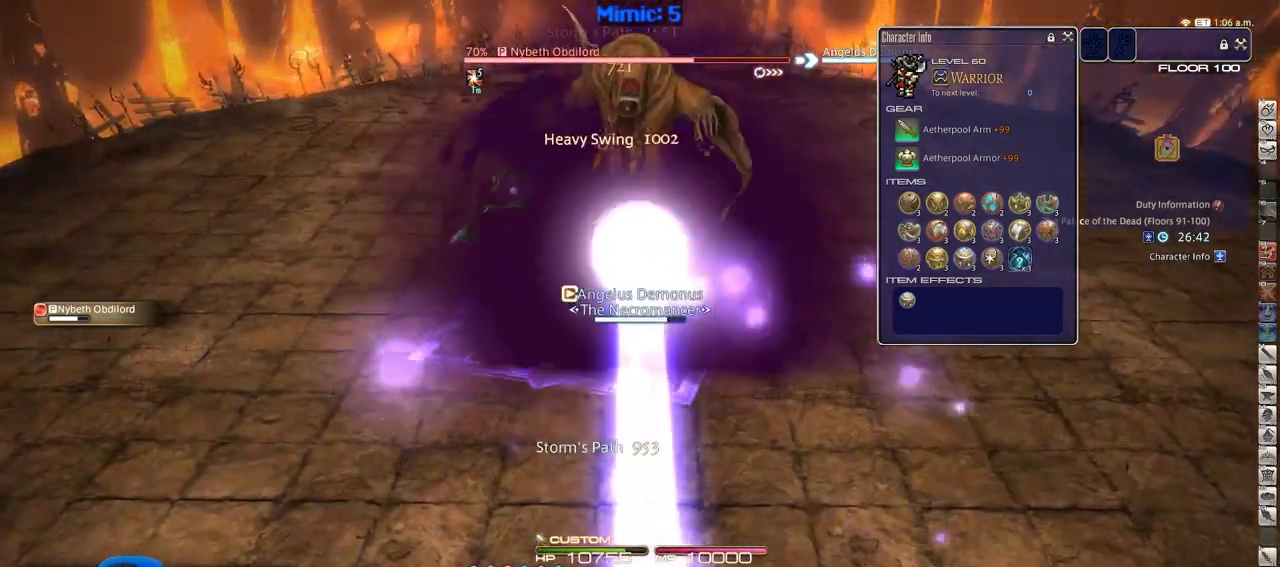
{"keys": [], "events": [[33, "w", "up"], [83, "return", "up"], [184, "return", "down"], [267, "return", "up"]]}
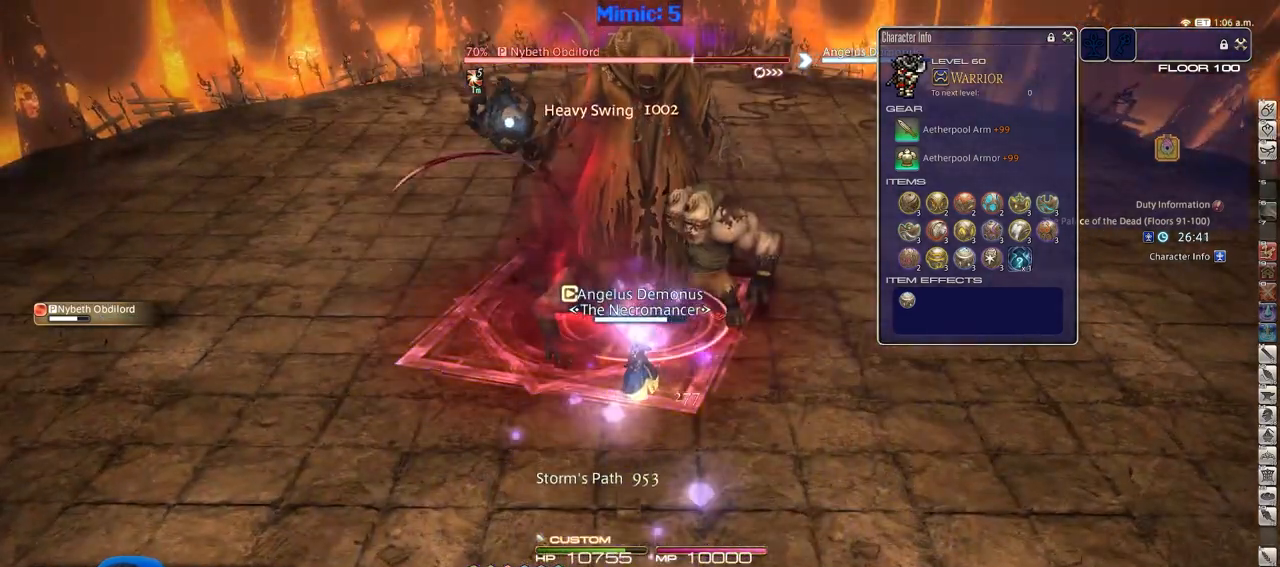
{"keys": [], "events": []}
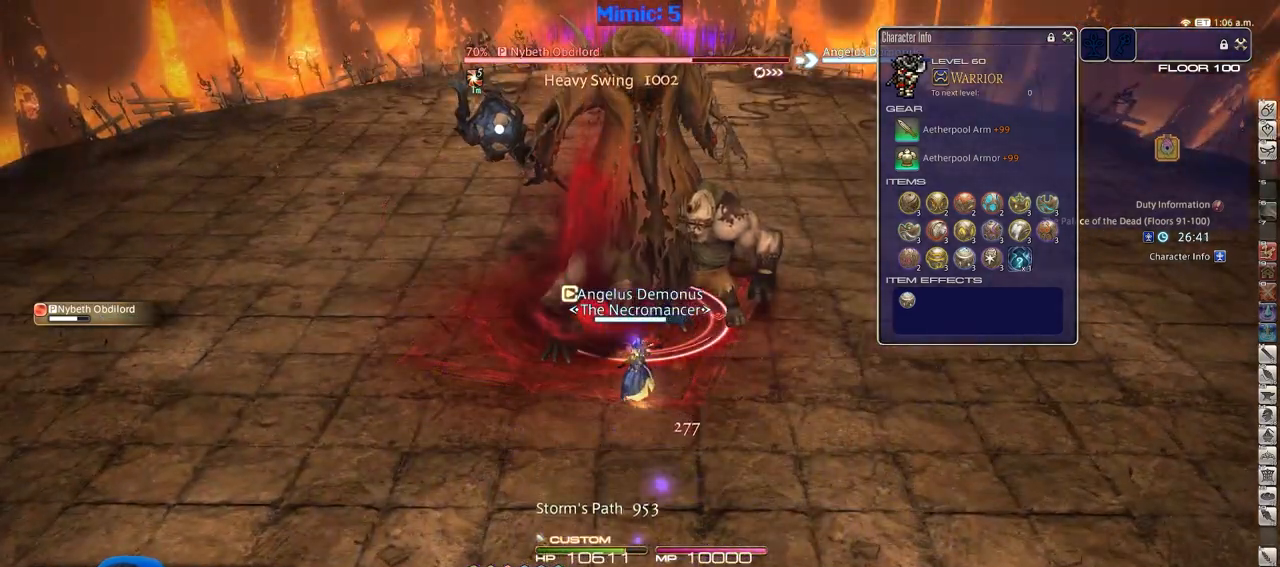
{"keys": [], "events": []}
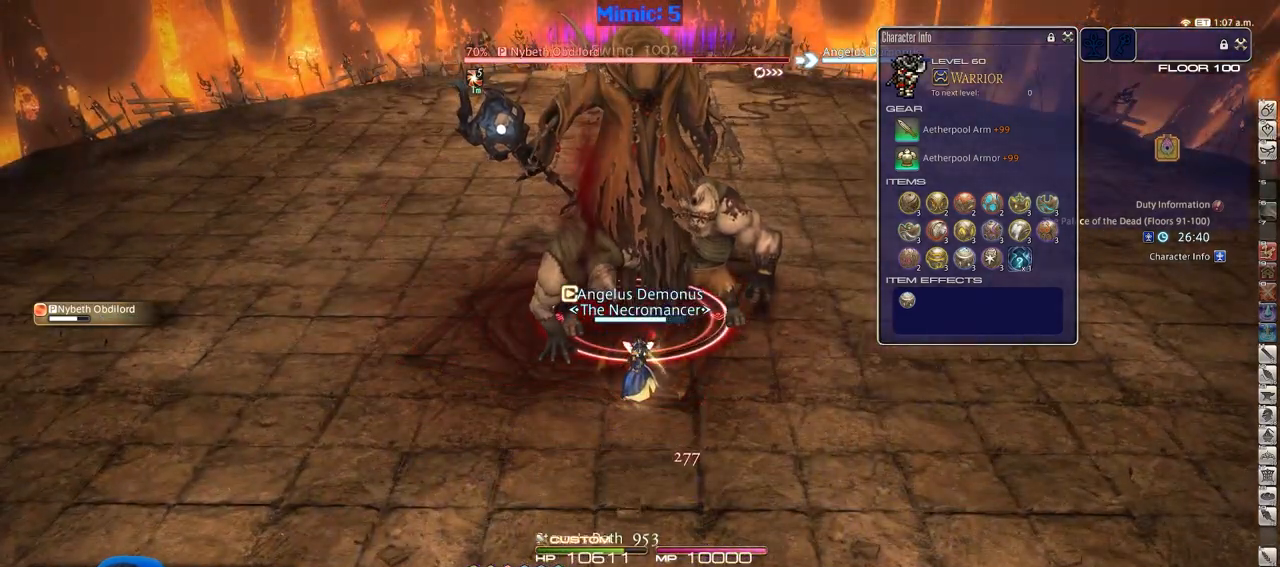
{"keys": ["2"], "events": [[266, "2", "down"], [367, "2", "up"], [417, "2", "down"]]}
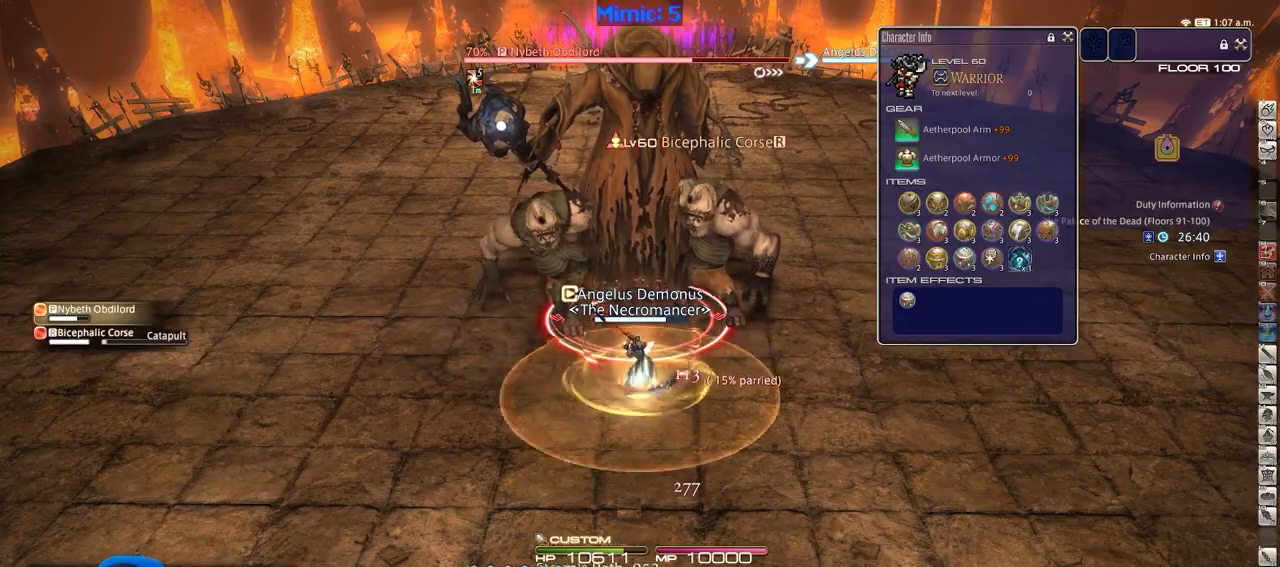
{"keys": [], "events": [[100, "2", "up"], [150, "return", "down"], [250, "return", "up"], [284, "return", "down"], [384, "return", "up"]]}
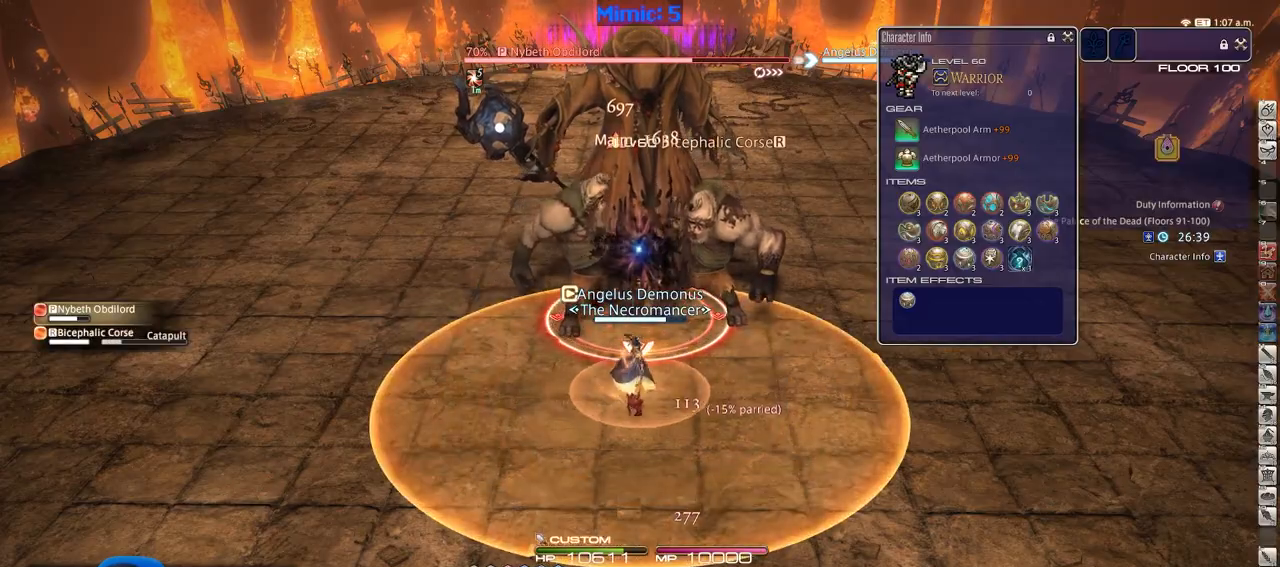
{"keys": ["w"], "events": [[33, "return", "down"], [116, "return", "up"], [166, "w", "down"]]}
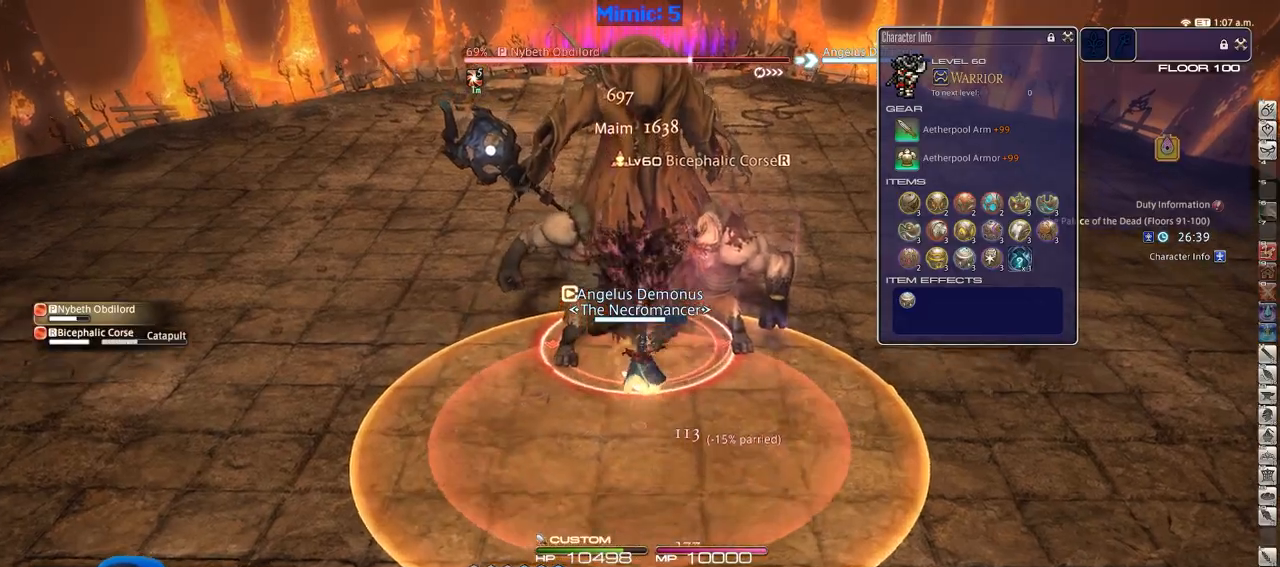
{"keys": ["w"], "events": []}
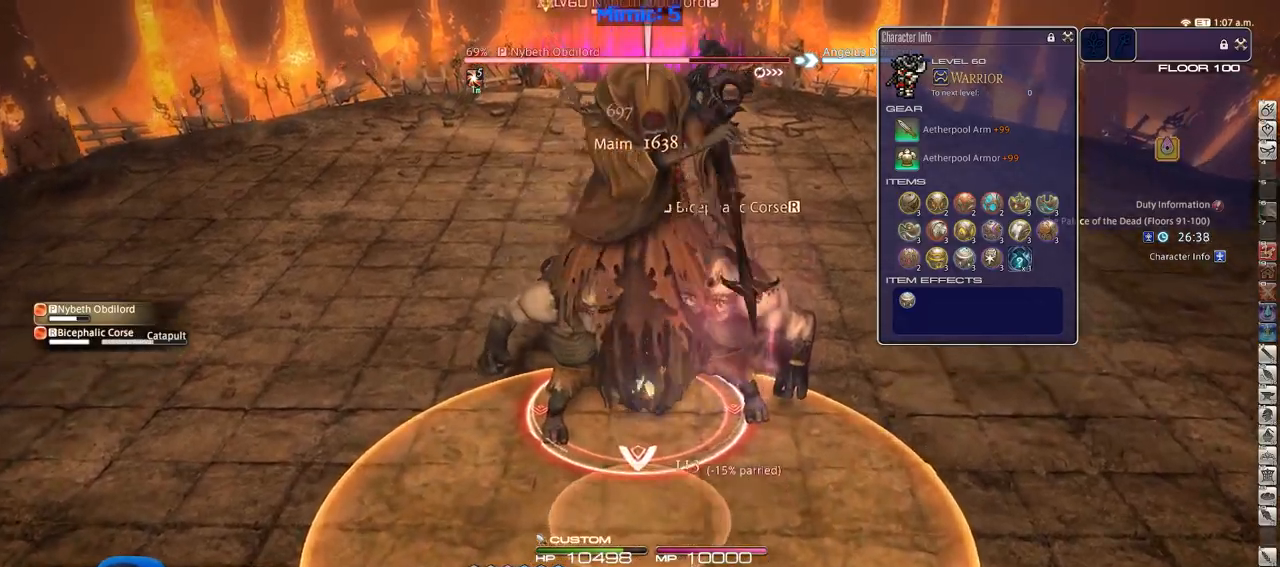
{"keys": ["w"], "events": [[283, "lbracket", "down"], [433, "lbracket", "up"]]}
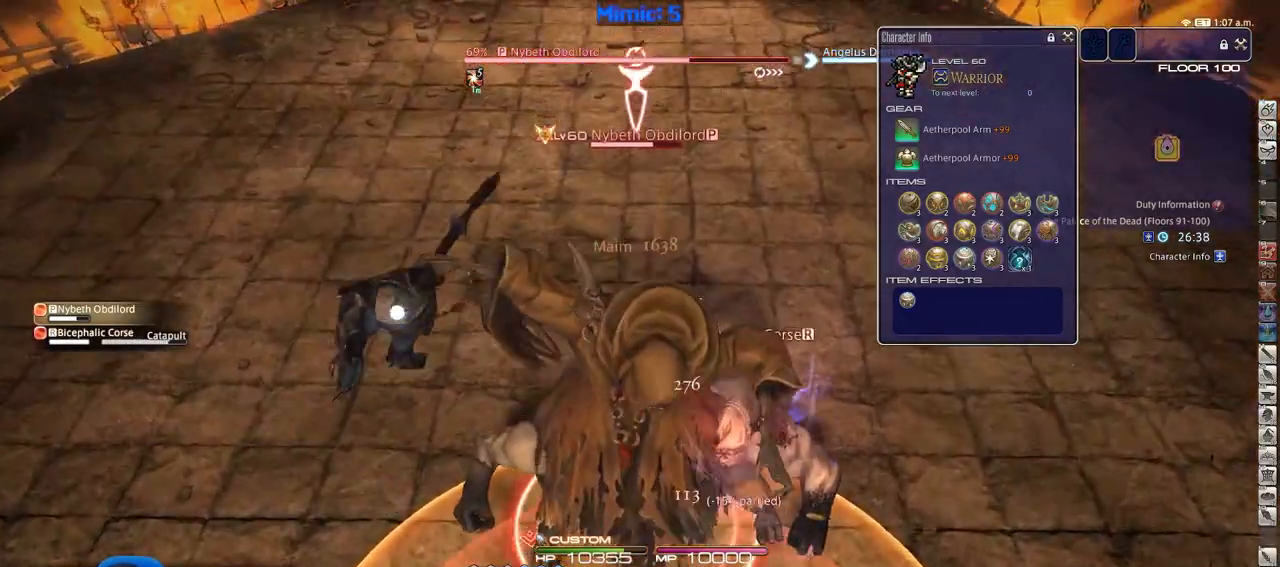
{"keys": ["rbracket"], "events": [[167, "rbracket", "down"], [217, "3", "down"], [350, "3", "up"], [350, "w", "up"]]}
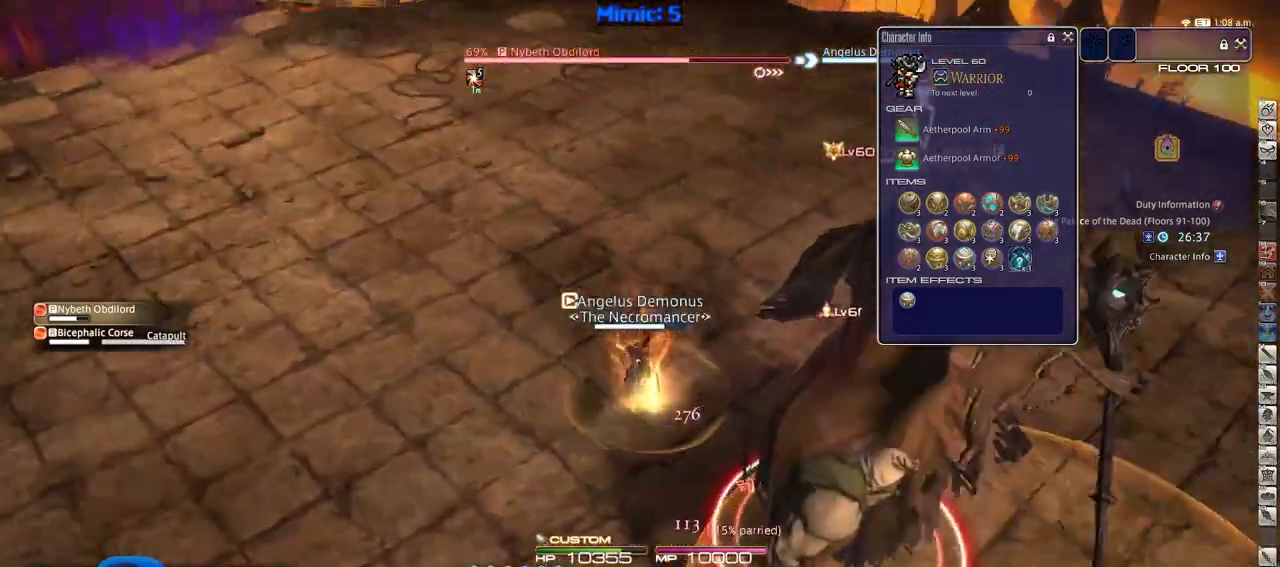
{"keys": ["p"], "events": [[233, "rbracket", "up"], [467, "p", "down"]]}